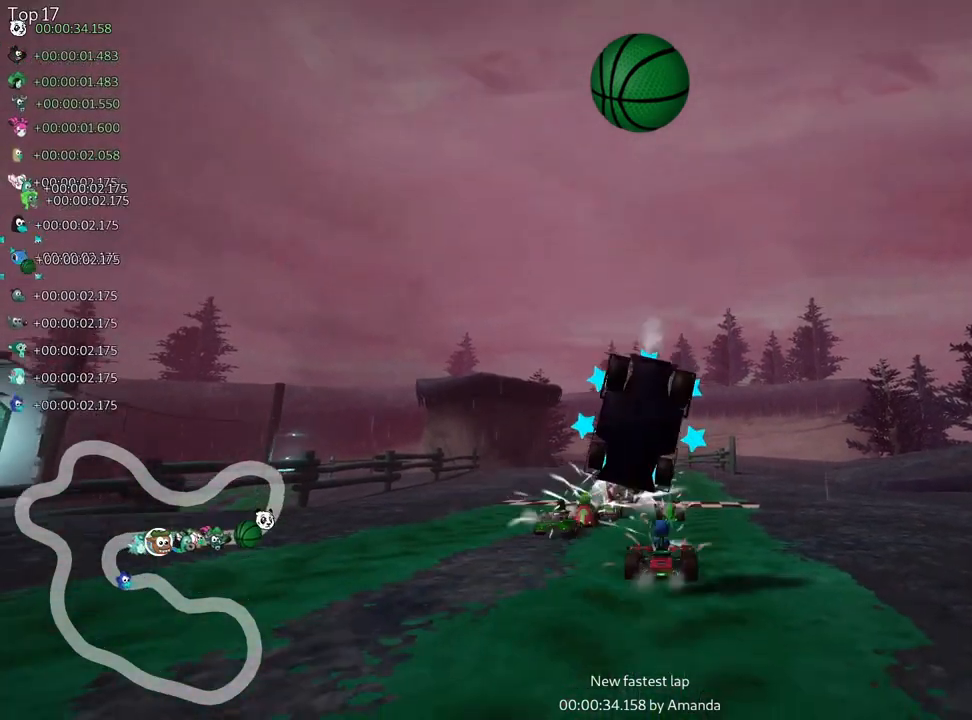
Gameplay with keyboard; each line is a JSON object with the keys held at the frame after it. "events" lists presses ("down") and releases ("up") of "down", "fire", "left", "look", "nitro", "right", "skid" and "up" between this image and that frame as [ms after this image, input, new state], when the widget could be followed in between. No other keys are recorded. Mouse input is not recorded. Key names are as the overlay labels them; some are game actions (e.g. jump) rather than physical keys.
{"keys": ["look"], "events": [[317, "look", "down"]]}
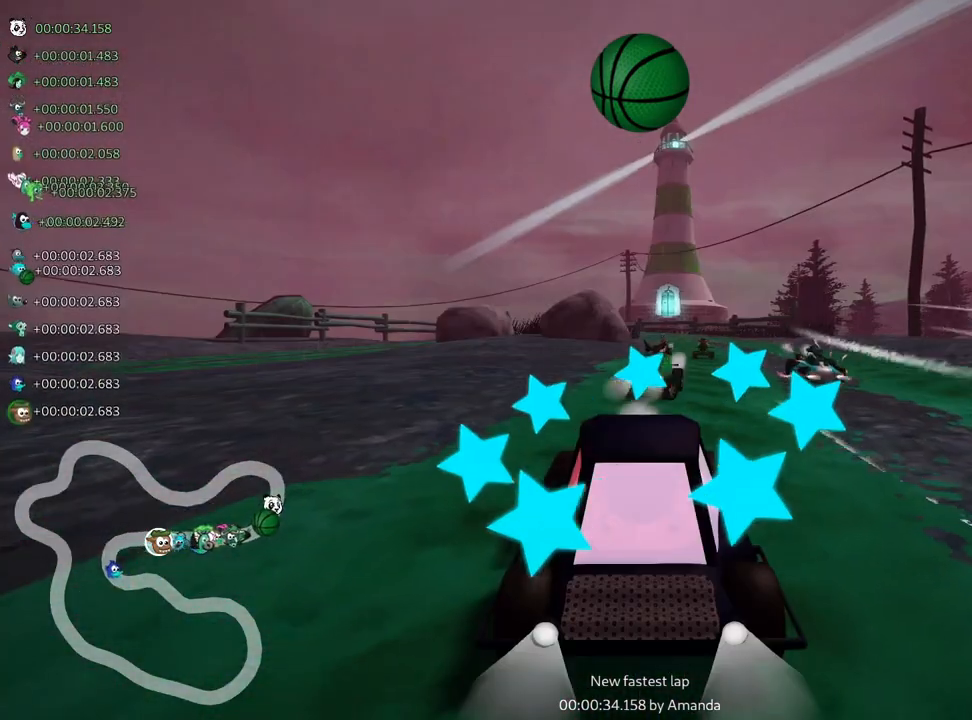
{"keys": [], "events": [[383, "look", "up"]]}
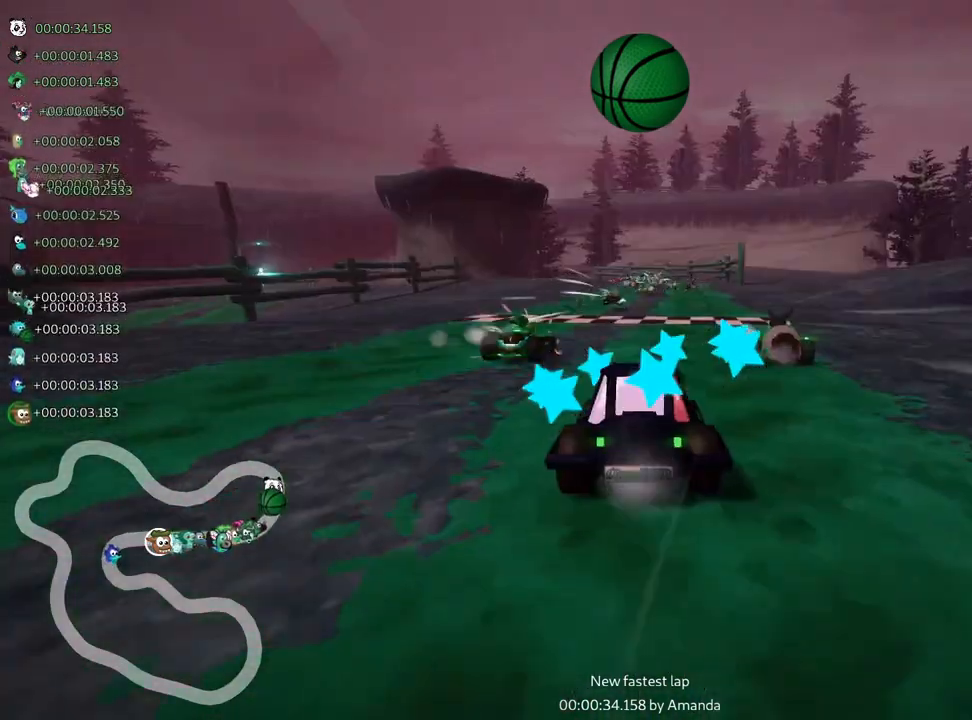
{"keys": [], "events": []}
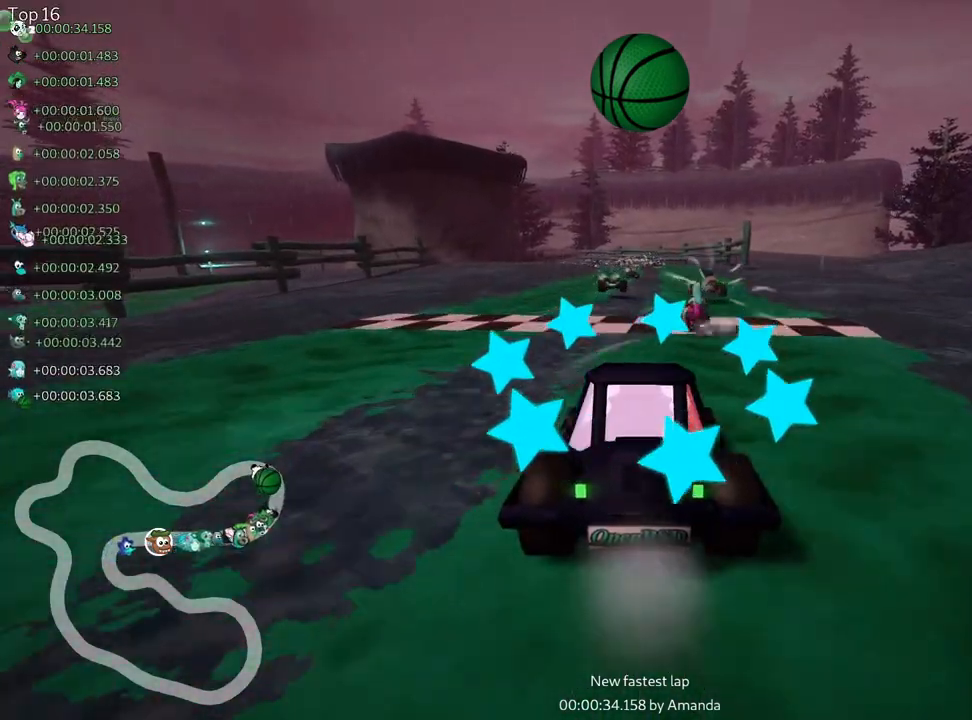
{"keys": [], "events": []}
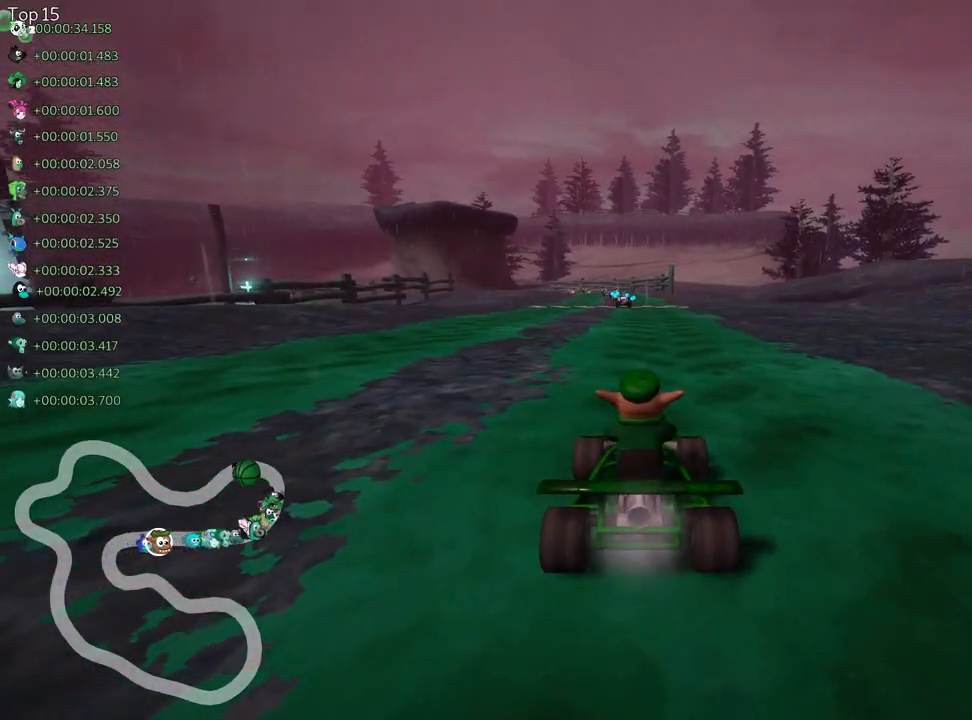
{"keys": [], "events": []}
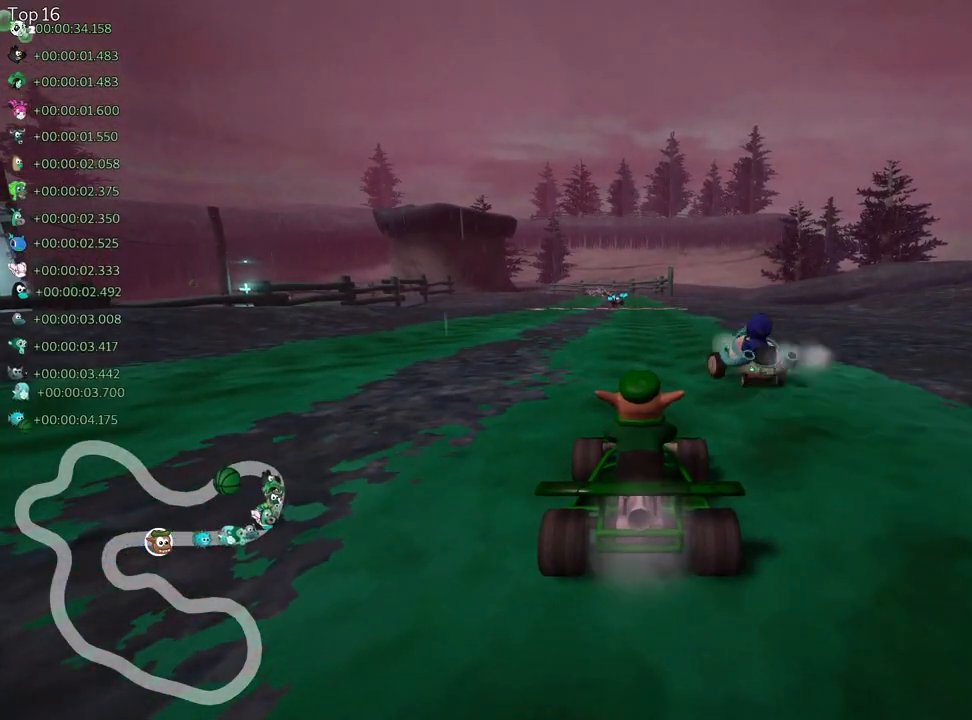
{"keys": ["up"], "events": [[250, "up", "down"]]}
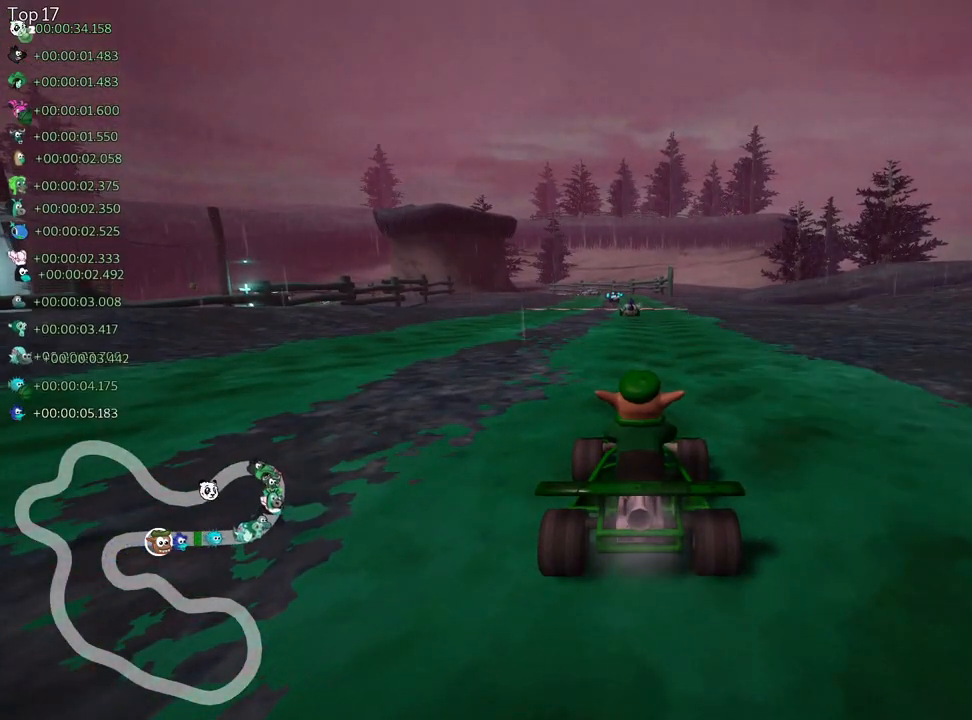
{"keys": ["up"], "events": [[117, "up", "up"], [217, "up", "down"], [367, "up", "up"], [467, "up", "down"]]}
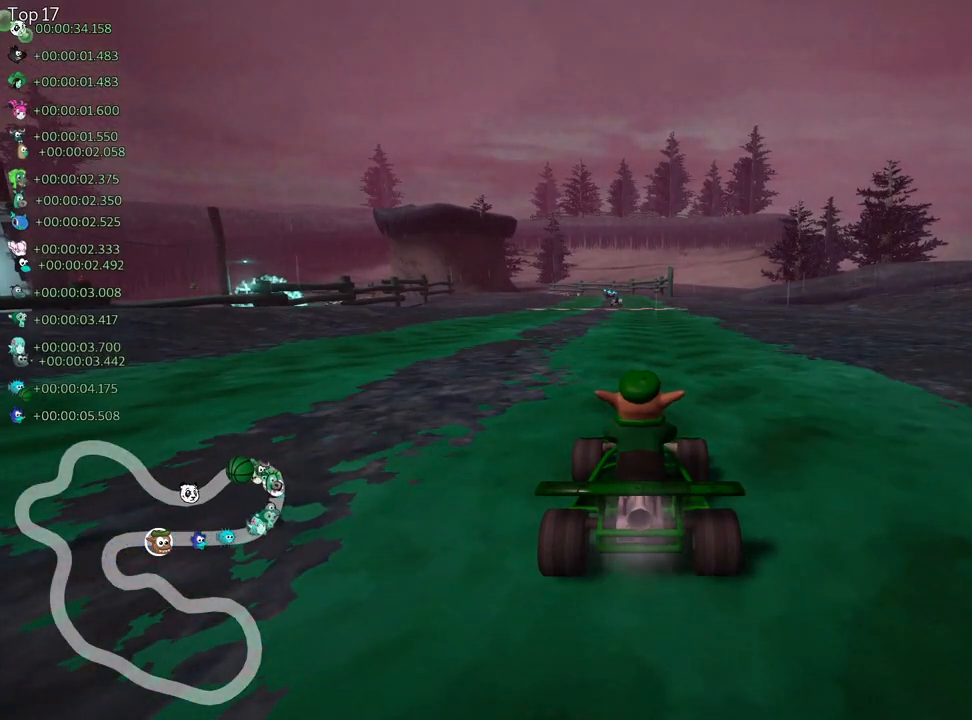
{"keys": ["up"], "events": [[383, "up", "up"], [450, "up", "down"]]}
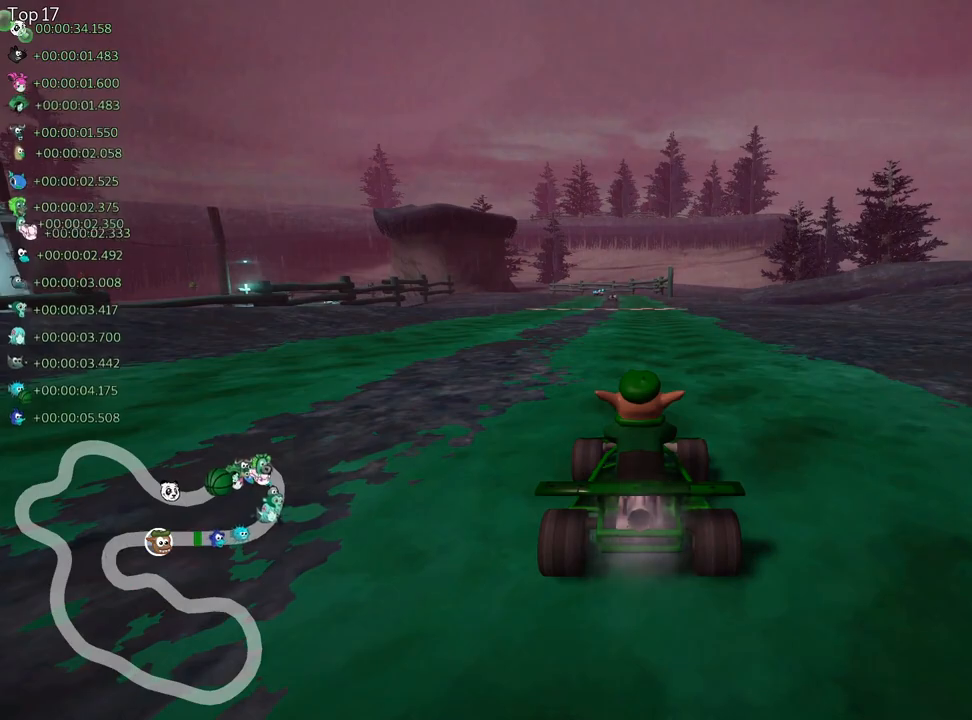
{"keys": ["left", "up"], "events": [[267, "left", "down"]]}
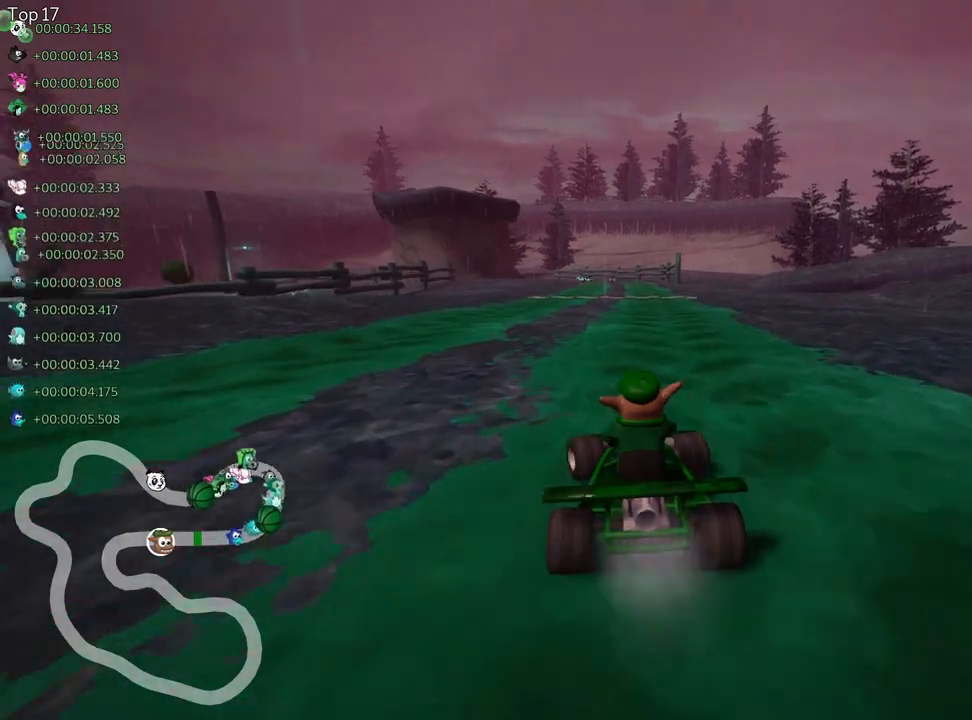
{"keys": ["skid", "up"], "events": [[167, "left", "up"], [267, "right", "down"], [267, "skid", "down"], [483, "right", "up"]]}
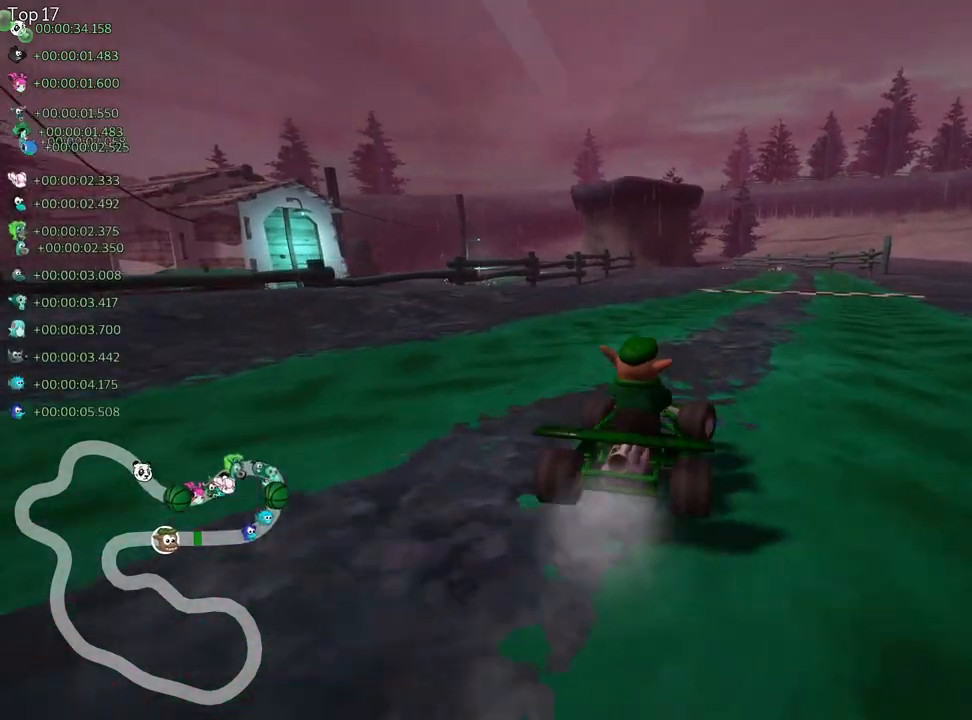
{"keys": ["left", "skid", "up"], "events": [[83, "left", "down"]]}
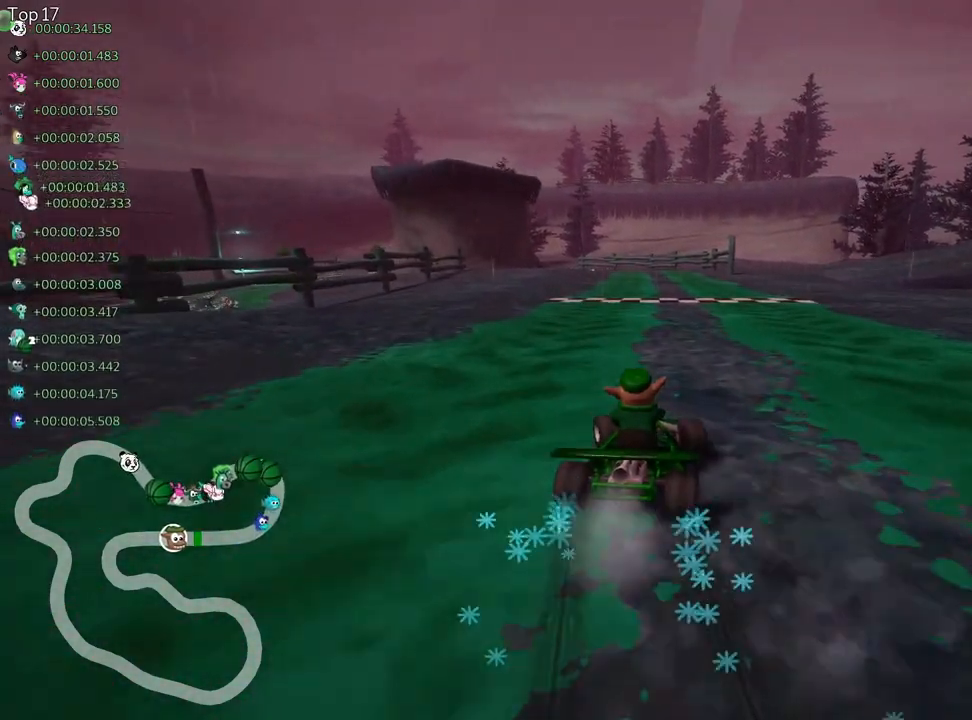
{"keys": ["left", "up"], "events": [[467, "skid", "up"]]}
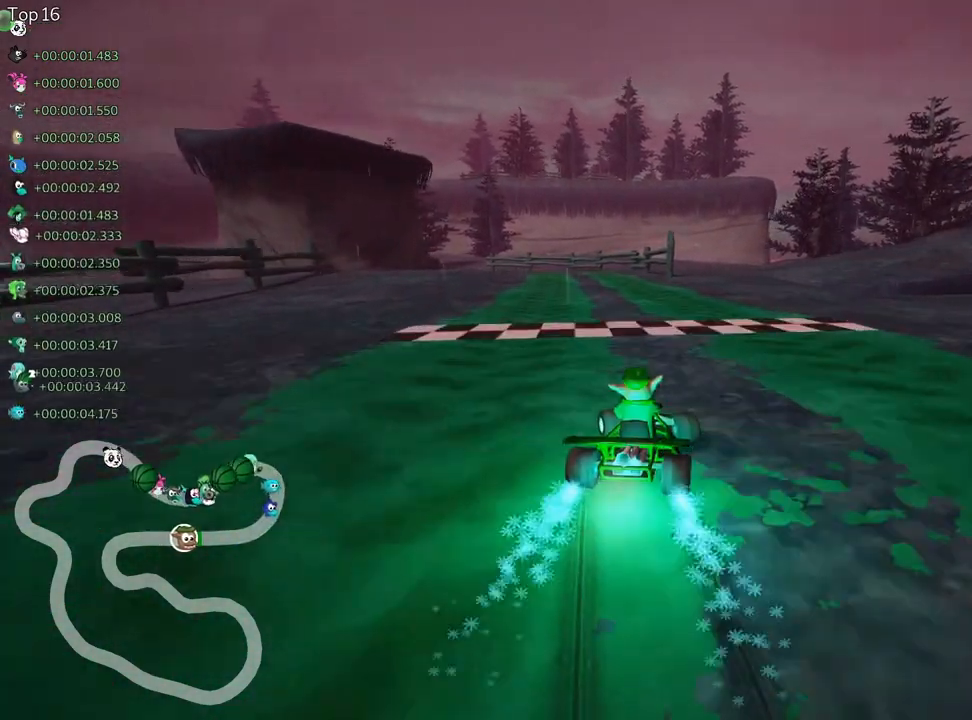
{"keys": ["right", "up"], "events": [[133, "left", "up"], [383, "right", "down"]]}
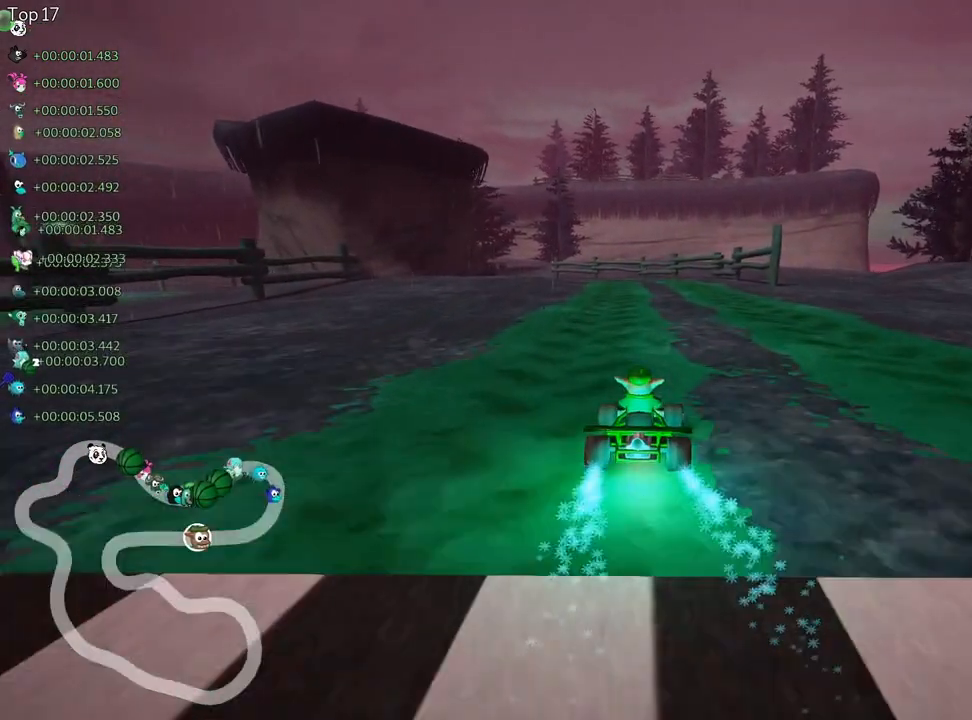
{"keys": ["right", "skid", "up"], "events": [[117, "right", "up"], [150, "left", "down"], [183, "skid", "down"], [350, "right", "down"], [383, "left", "up"]]}
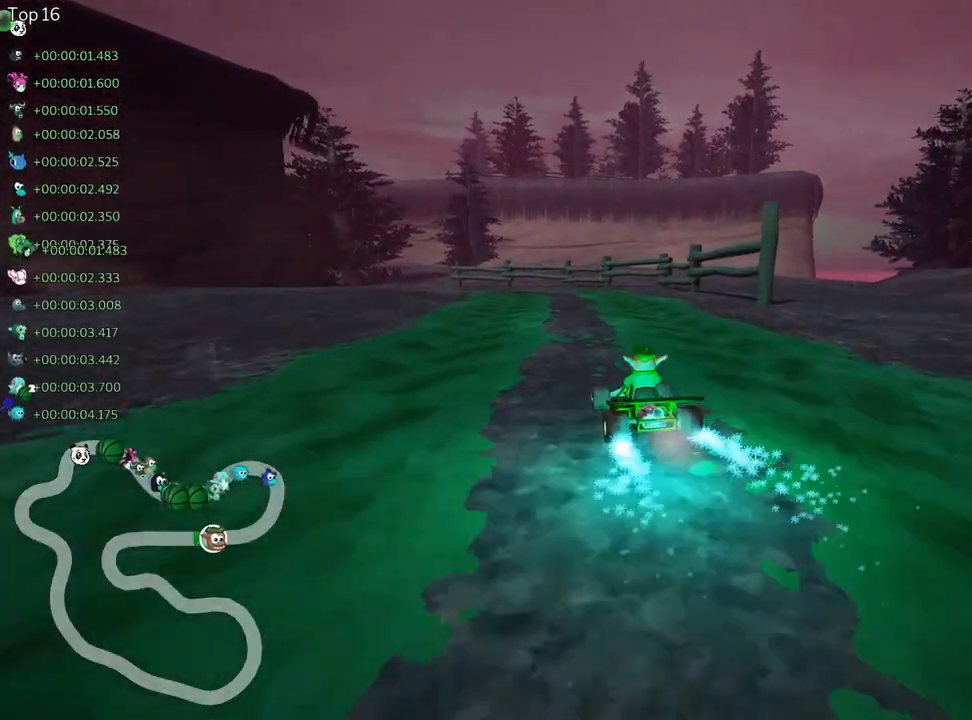
{"keys": ["right", "skid", "up"], "events": []}
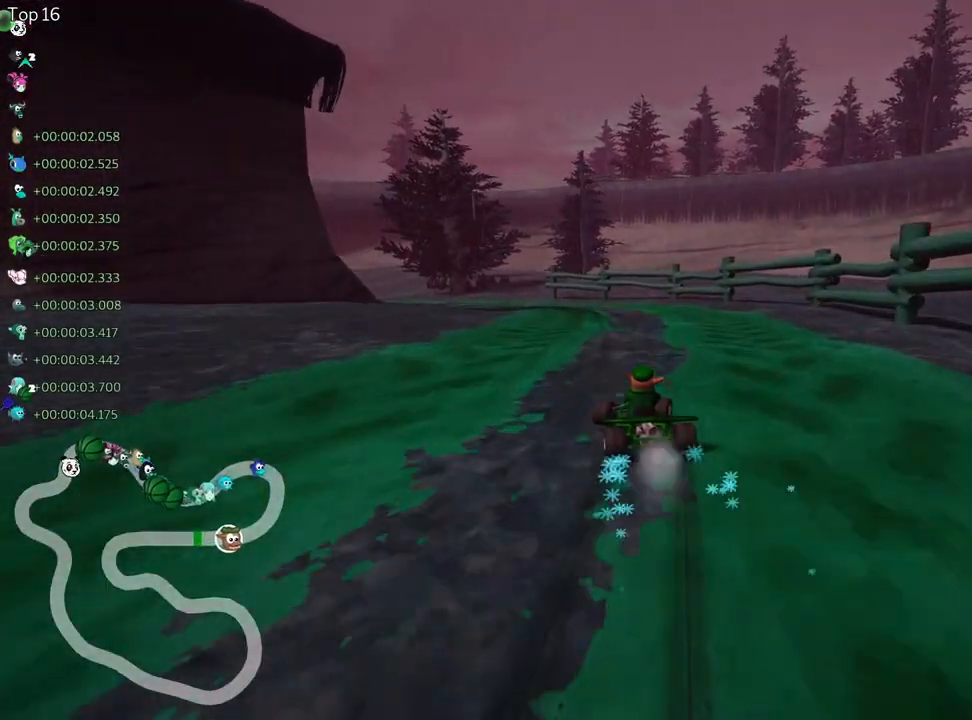
{"keys": ["skid", "up"], "events": [[33, "right", "up"], [67, "left", "down"], [333, "left", "up"]]}
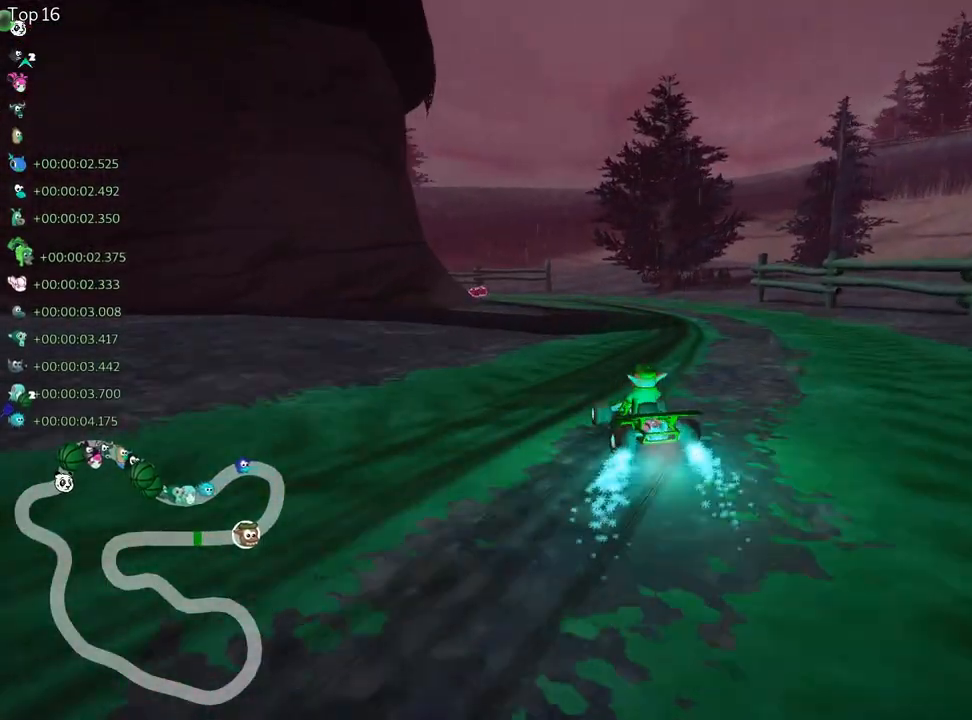
{"keys": ["skid", "up"], "events": []}
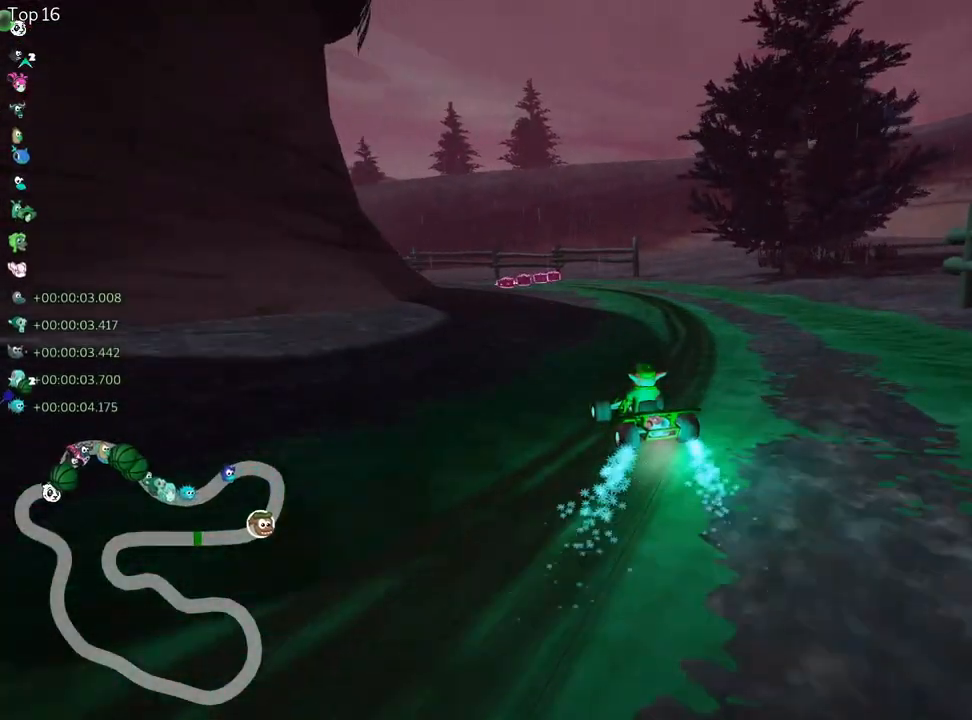
{"keys": ["skid", "up"], "events": [[17, "left", "down"], [183, "left", "up"]]}
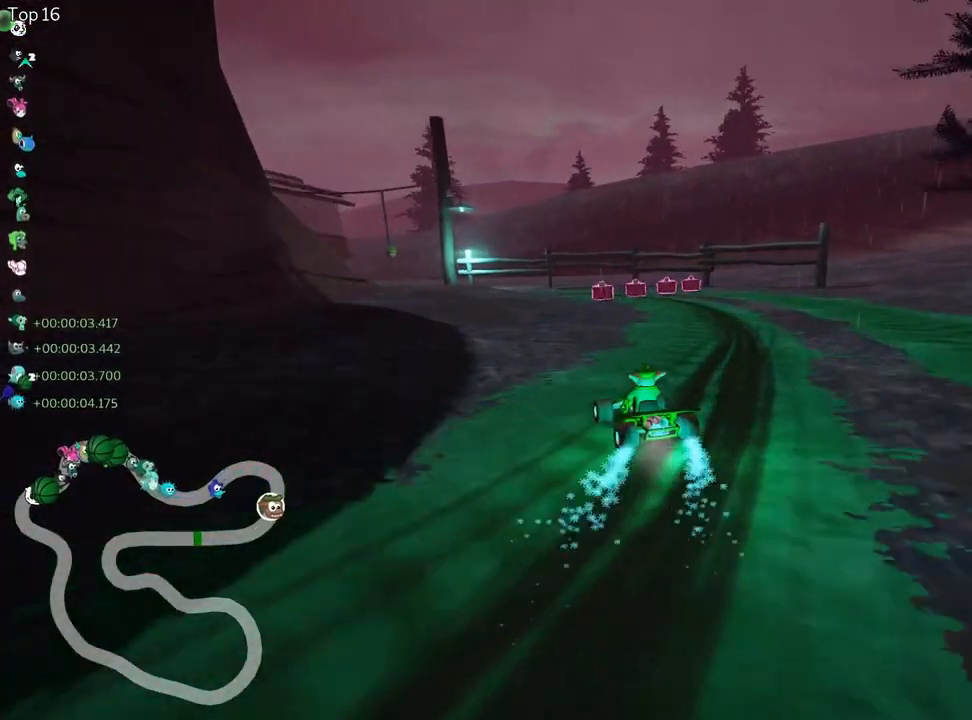
{"keys": ["left", "skid", "up"], "events": [[133, "left", "down"]]}
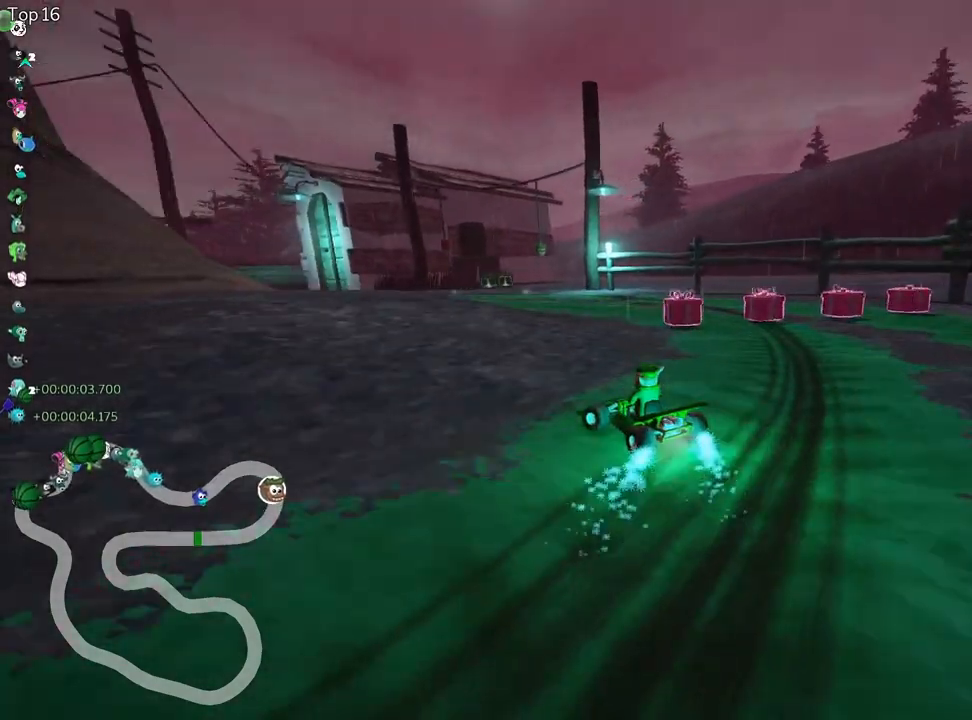
{"keys": ["up"], "events": [[50, "skid", "up"], [267, "left", "up"]]}
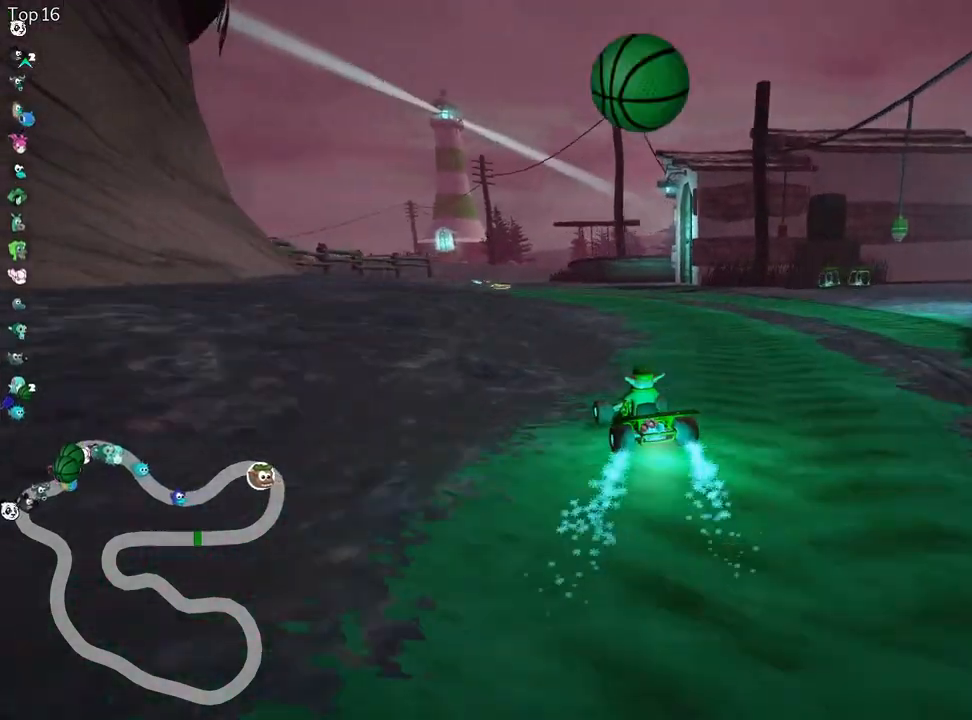
{"keys": ["up"], "events": [[167, "fire", "down"], [300, "fire", "up"]]}
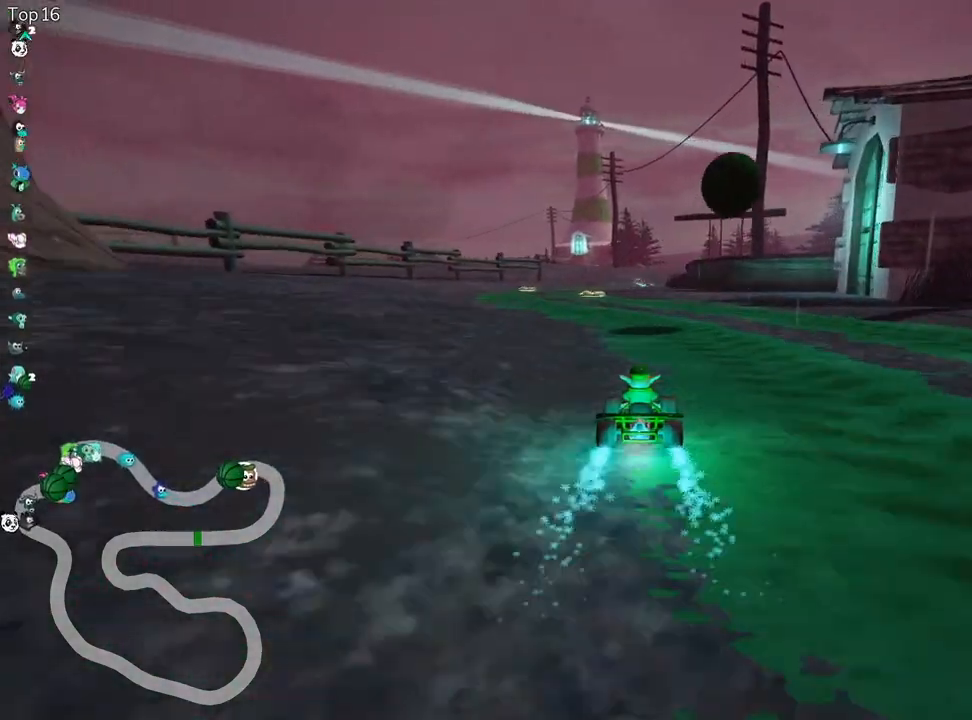
{"keys": ["up"], "events": [[67, "left", "down"], [467, "left", "up"]]}
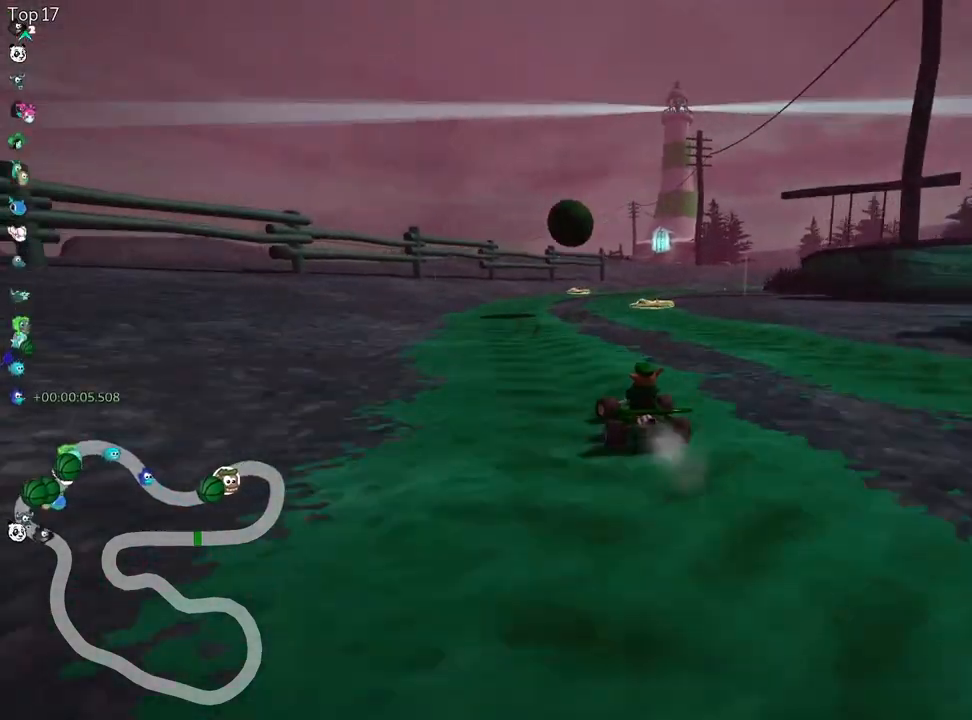
{"keys": ["left", "right", "skid", "up"], "events": [[50, "skid", "down"], [83, "right", "down"], [317, "left", "down"], [317, "right", "up"], [467, "right", "down"]]}